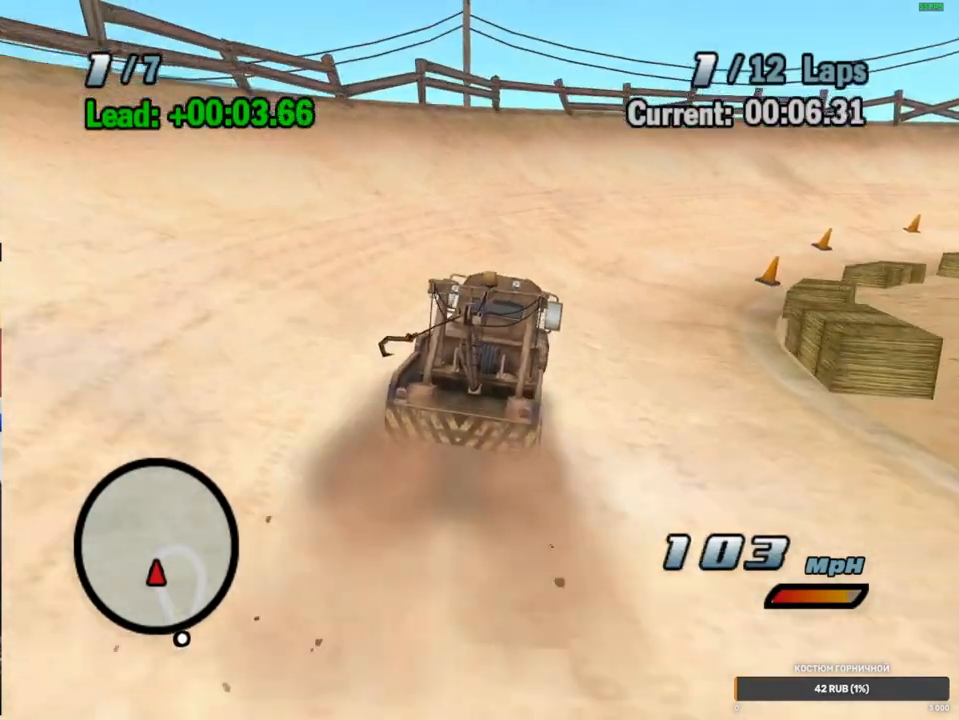
Gameplay with a controller (Xbox layout); each line is a JSON object with the inputs held at the frame after it (dt_ms = milliseconds from this image to that frame). "events" lists button and stick changes between this image and that frame as [ms after this image, input, new state], when the widget could be followed in between. Not read: L3 R3.
{"dt_ms": 500, "buttons": ["A"], "left_stick": "right", "right_stick": "center", "events": [[283, "R2", "down"], [333, "R1", "up"], [333, "left_stick", "center"], [433, "left_stick", "right"], [500, "R2", "up"]]}
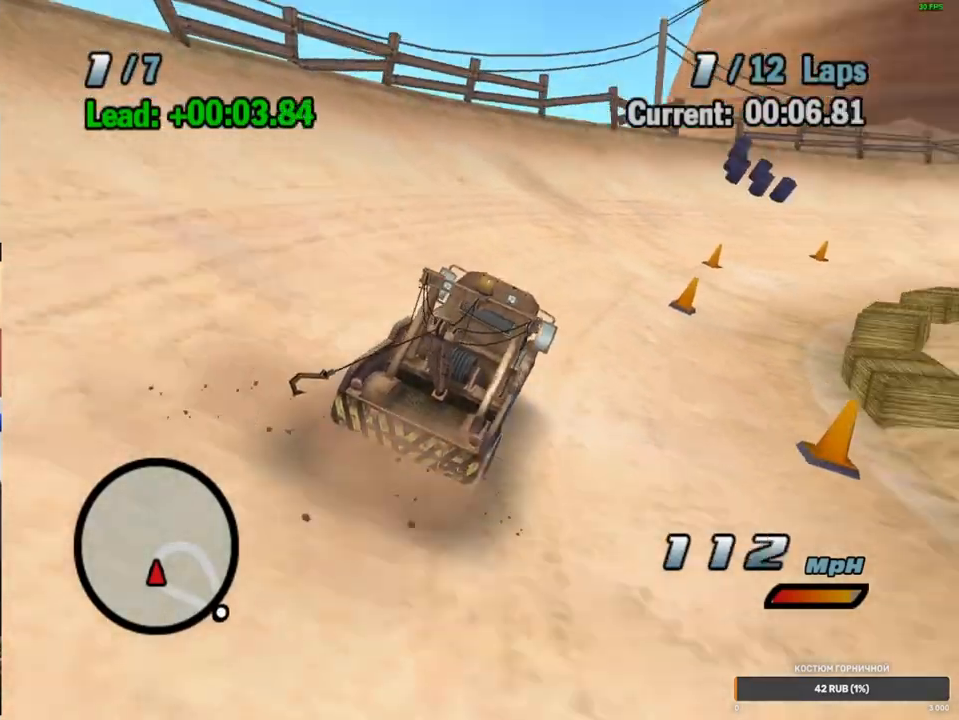
{"dt_ms": 500, "buttons": ["A", "R2"], "left_stick": "center", "right_stick": "center", "events": [[17, "R1", "down"], [433, "R1", "up"], [433, "left_stick", "center"], [450, "R2", "down"]]}
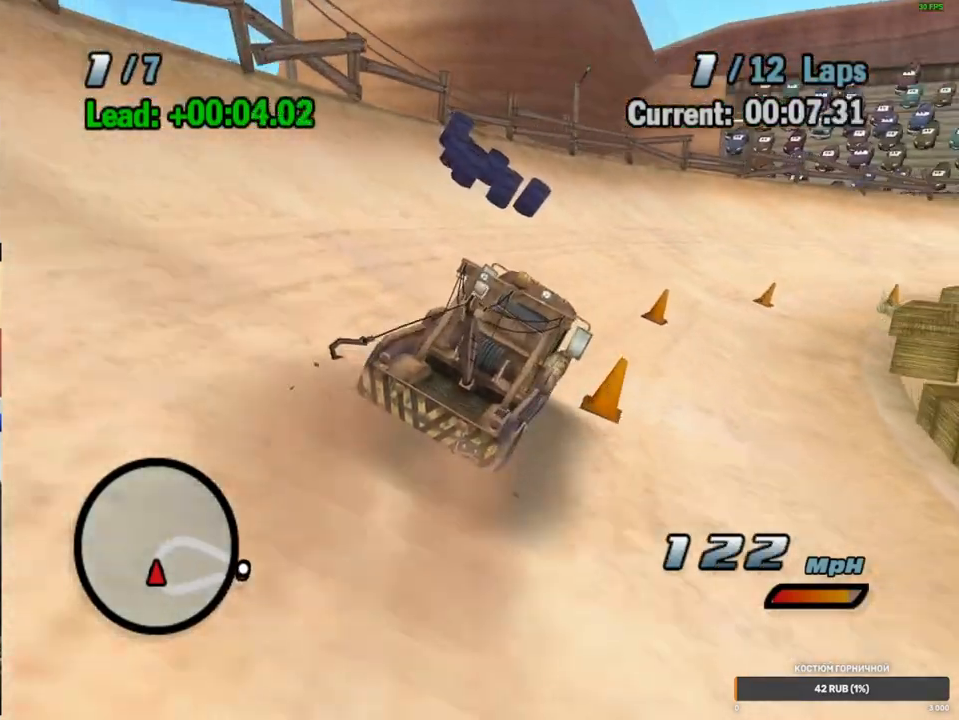
{"dt_ms": 500, "buttons": ["A", "R1"], "left_stick": "right", "right_stick": "center", "events": [[183, "R2", "up"], [200, "left_stick", "right"], [250, "R1", "down"]]}
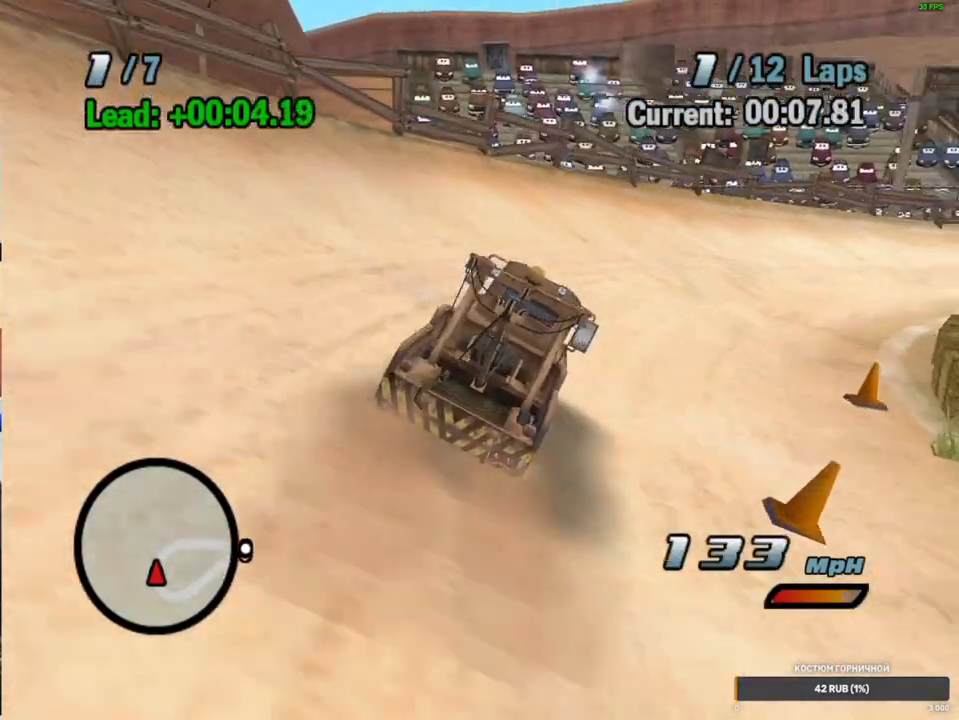
{"dt_ms": 500, "buttons": ["A", "R1"], "left_stick": "right", "right_stick": "center", "events": [[33, "R1", "up"], [33, "left_stick", "center"], [50, "R2", "down"], [133, "left_stick", "down-right"], [200, "left_stick", "right"], [350, "R2", "up"], [367, "R1", "down"]]}
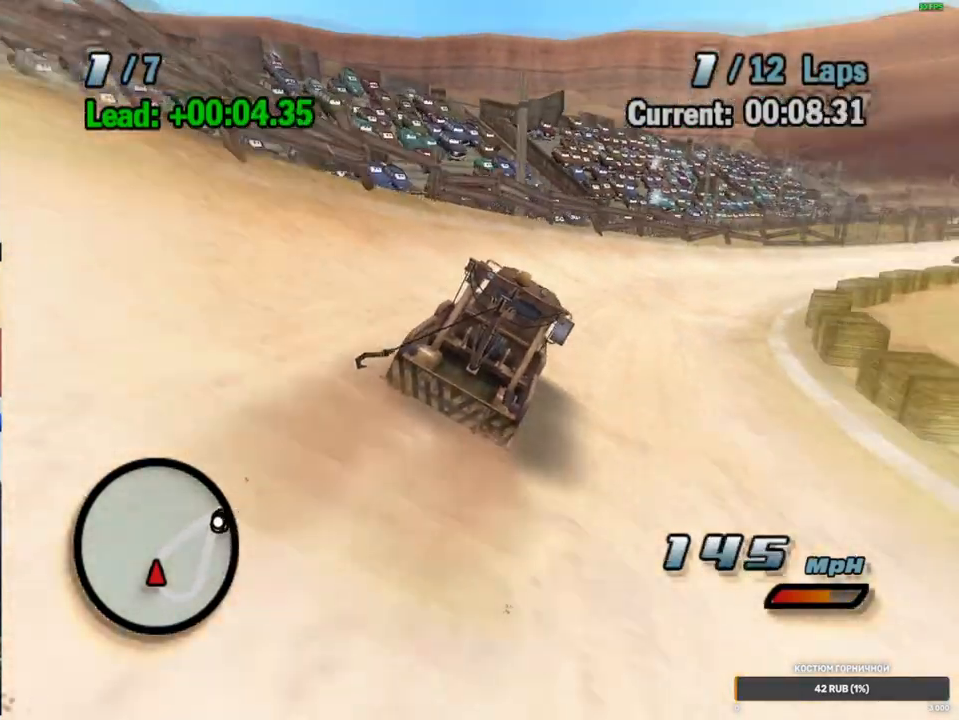
{"dt_ms": 500, "buttons": ["A", "R2"], "left_stick": "right", "right_stick": "center", "events": [[183, "left_stick", "center"], [267, "left_stick", "right"], [433, "R2", "down"], [467, "R1", "up"]]}
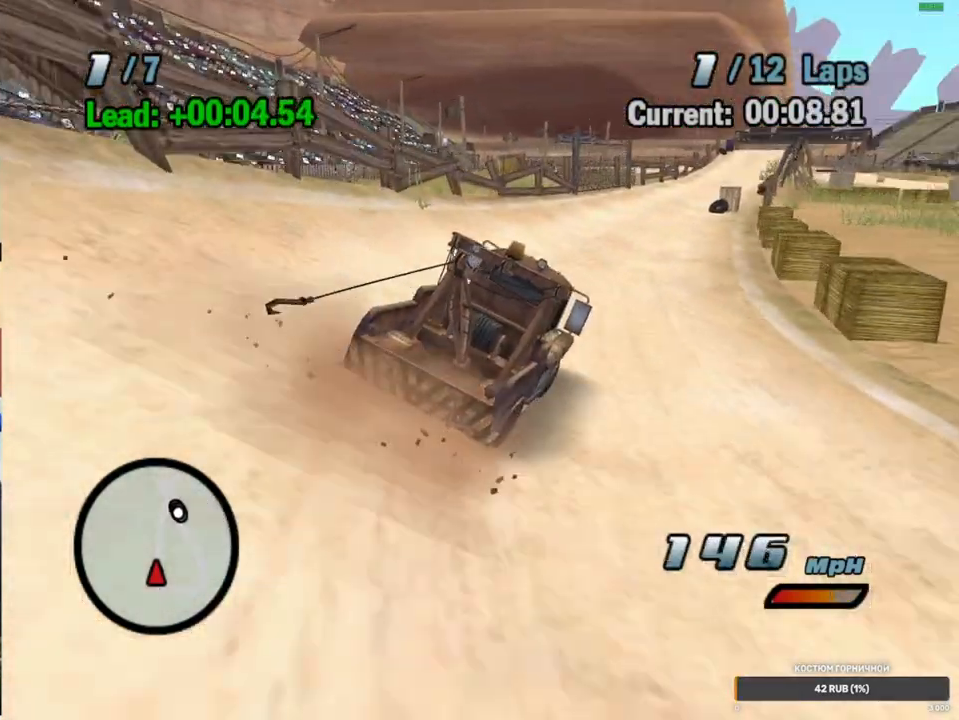
{"dt_ms": 500, "buttons": ["A"], "left_stick": "center", "right_stick": "center", "events": [[33, "left_stick", "center"], [317, "R2", "up"]]}
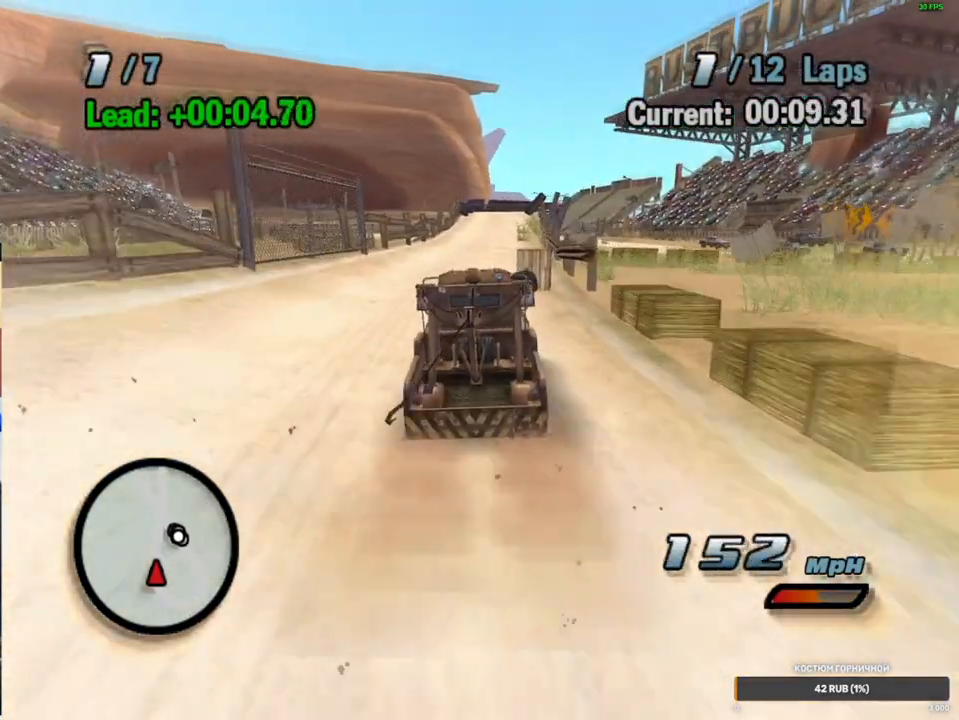
{"dt_ms": 500, "buttons": ["A"], "left_stick": "center", "right_stick": "center", "events": [[83, "R1", "down"], [267, "R1", "up"], [350, "left_stick", "right"], [483, "left_stick", "center"]]}
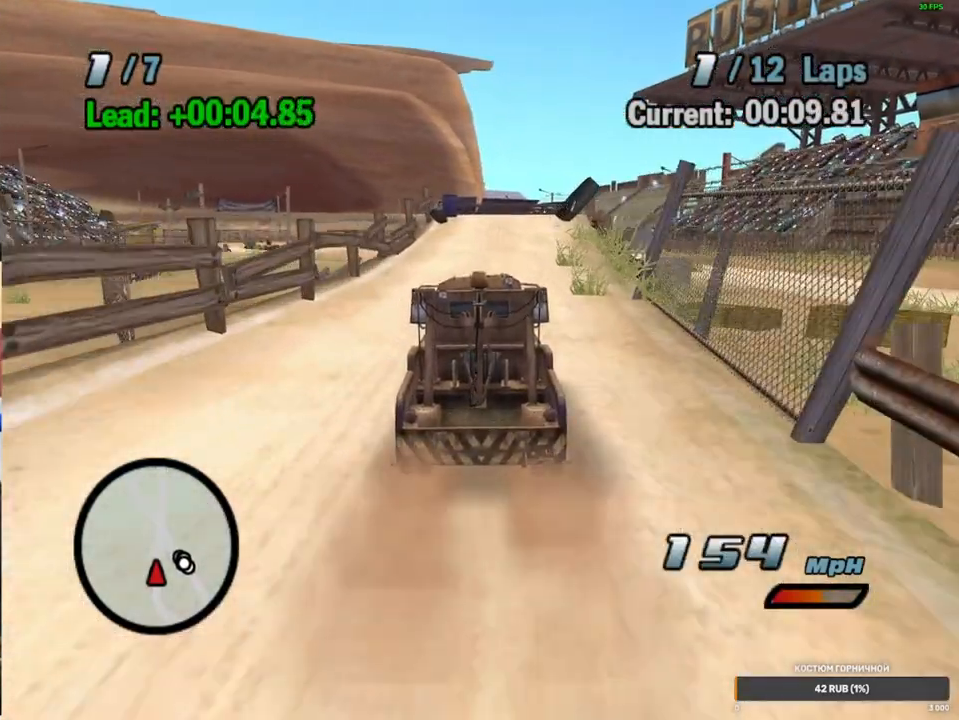
{"dt_ms": 500, "buttons": ["A"], "left_stick": "left", "right_stick": "center", "events": [[150, "left_stick", "left"], [300, "left_stick", "center"], [400, "left_stick", "left"]]}
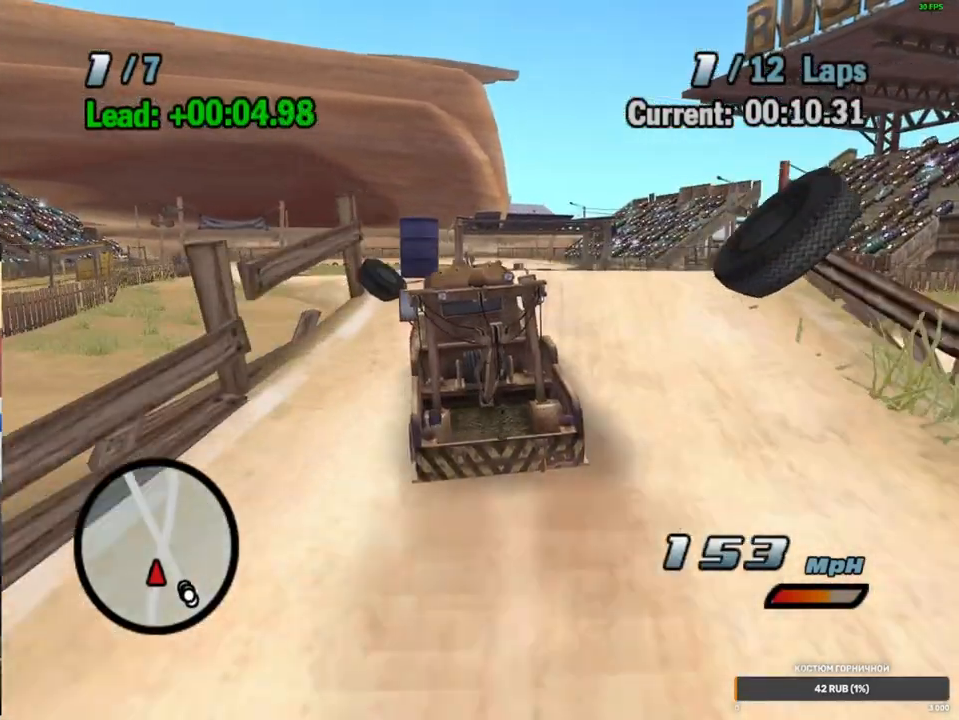
{"dt_ms": 500, "buttons": ["A", "L2"], "left_stick": "center", "right_stick": "center", "events": [[133, "left_stick", "center"], [300, "L2", "down"], [400, "L2", "up"], [483, "L2", "down"]]}
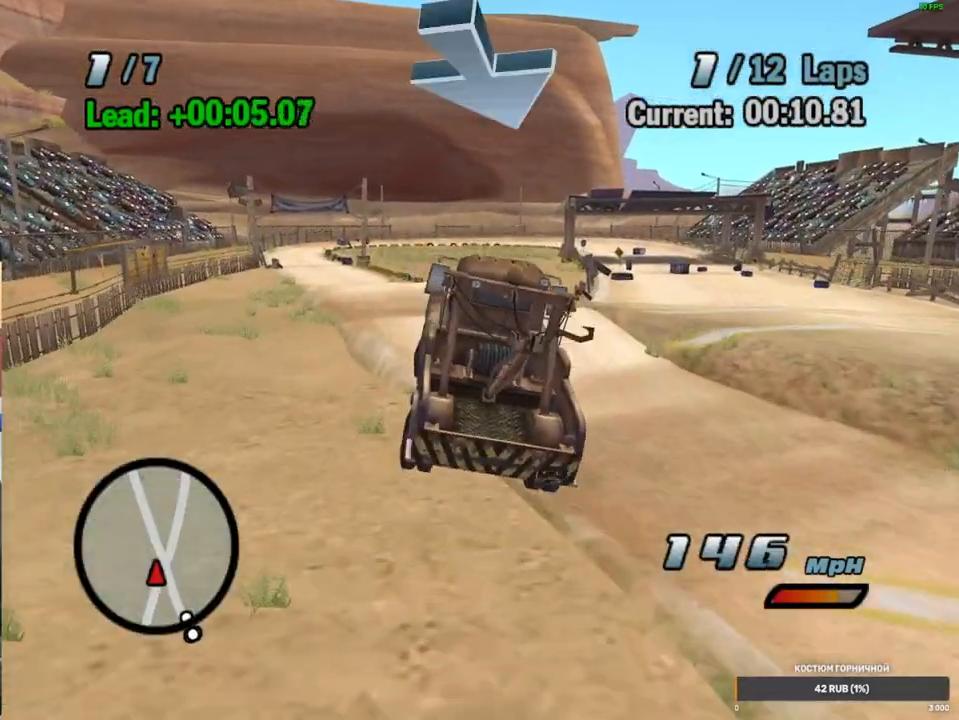
{"dt_ms": 500, "buttons": ["A"], "left_stick": "center", "right_stick": "center", "events": [[67, "L2", "up"], [200, "left_stick", "right"], [333, "left_stick", "center"]]}
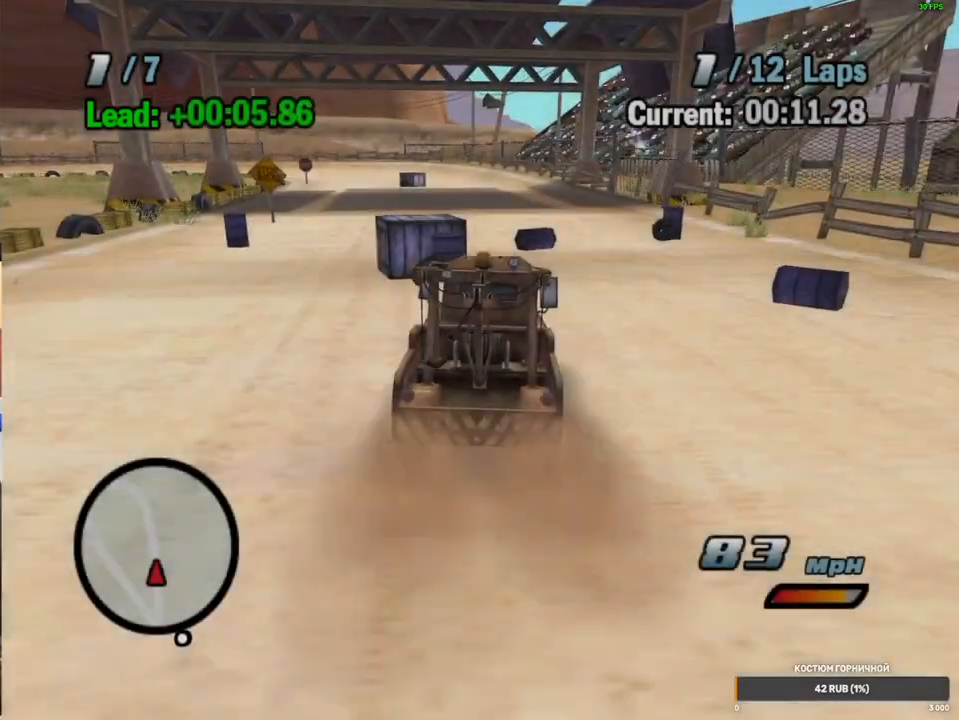
{"dt_ms": 500, "buttons": ["A", "R1"], "left_stick": "left", "right_stick": "center", "events": [[17, "left_stick", "left"], [100, "R1", "down"]]}
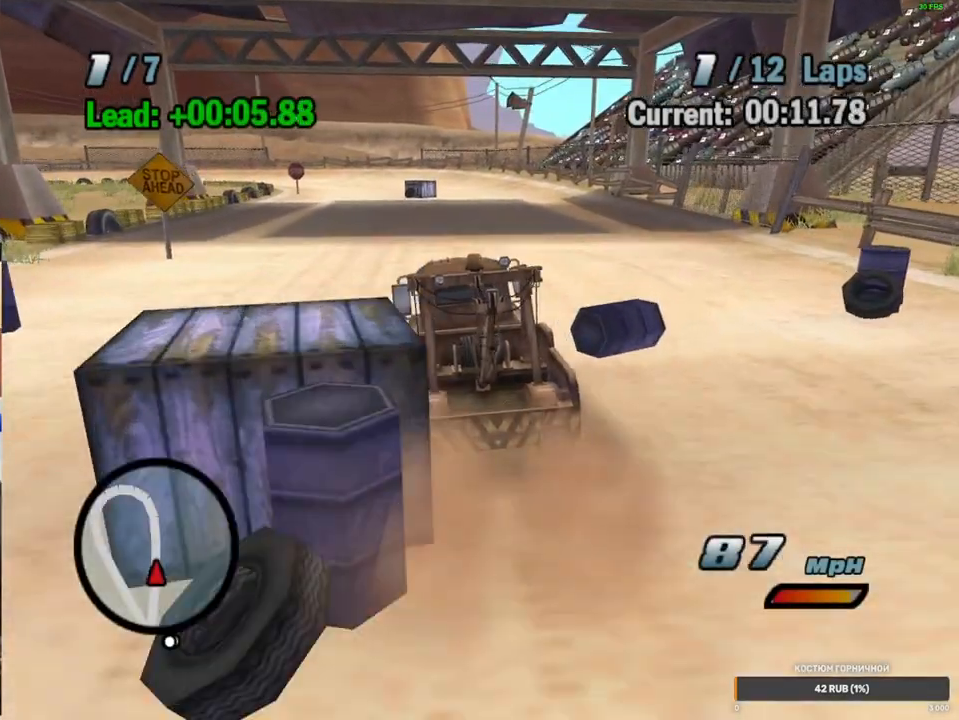
{"dt_ms": 500, "buttons": ["A", "R2"], "left_stick": "center", "right_stick": "center", "events": [[333, "left_stick", "center"], [367, "R1", "up"], [450, "R2", "down"]]}
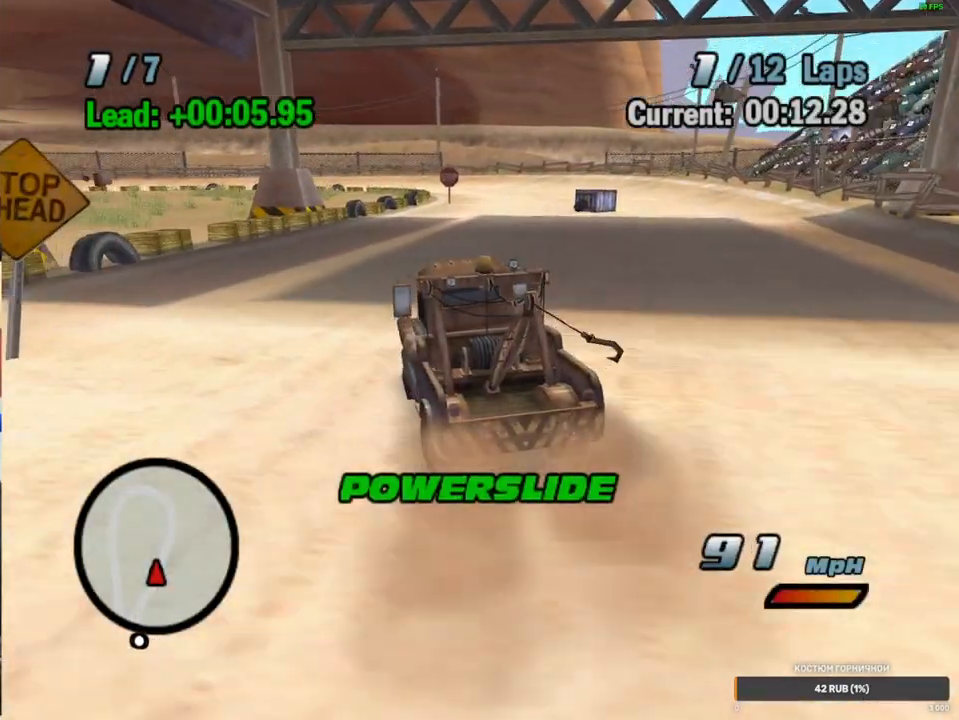
{"dt_ms": 500, "buttons": ["A"], "left_stick": "right", "right_stick": "center", "events": [[50, "left_stick", "left"], [217, "left_stick", "center"], [233, "R2", "up"], [383, "left_stick", "right"]]}
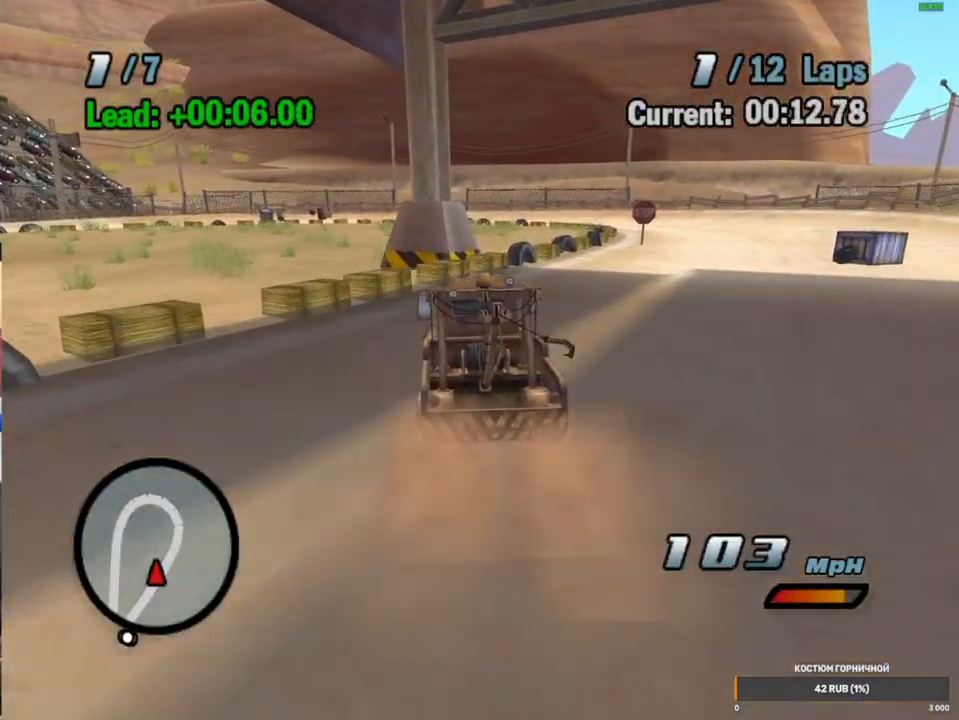
{"dt_ms": 500, "buttons": ["A"], "left_stick": "up-left", "right_stick": "center", "events": [[167, "left_stick", "up-left"]]}
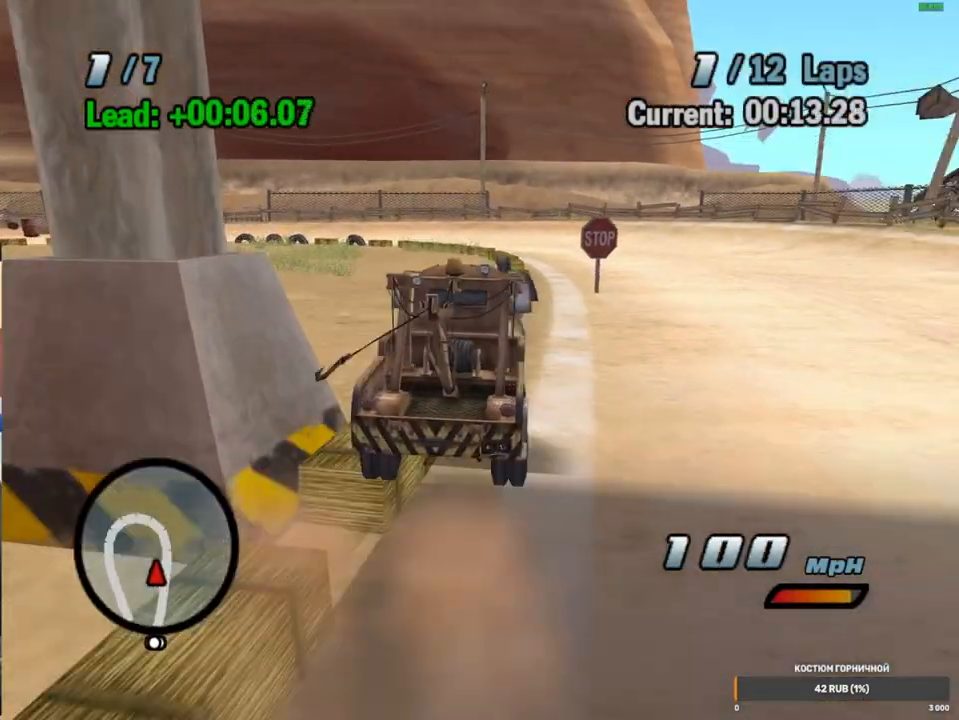
{"dt_ms": 500, "buttons": ["A"], "left_stick": "left", "right_stick": "center", "events": [[133, "left_stick", "left"]]}
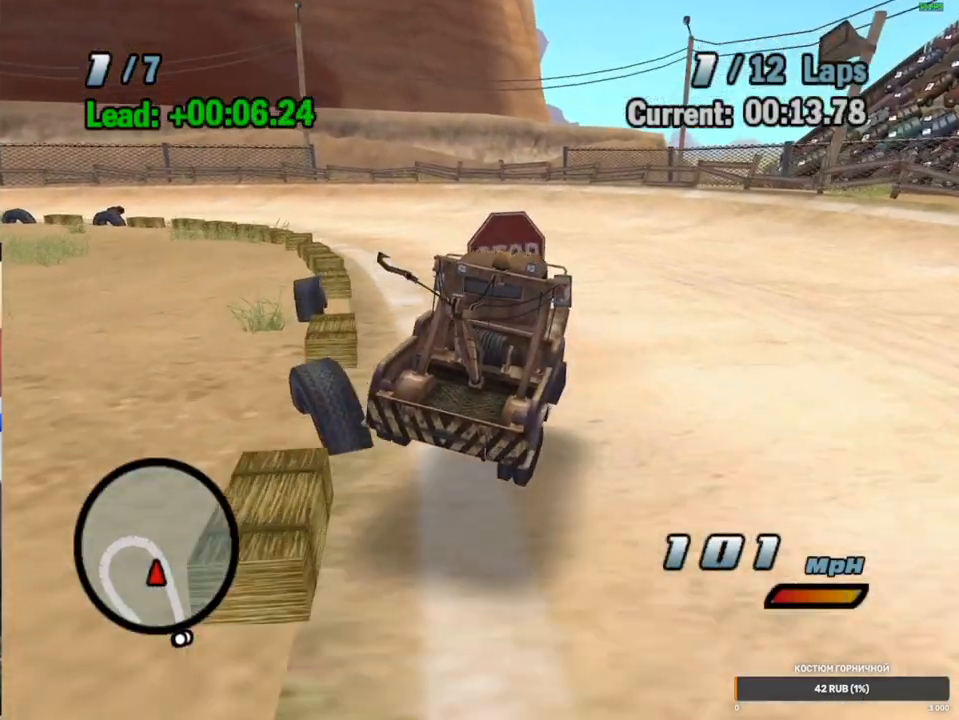
{"dt_ms": 500, "buttons": ["A"], "left_stick": "left", "right_stick": "center", "events": []}
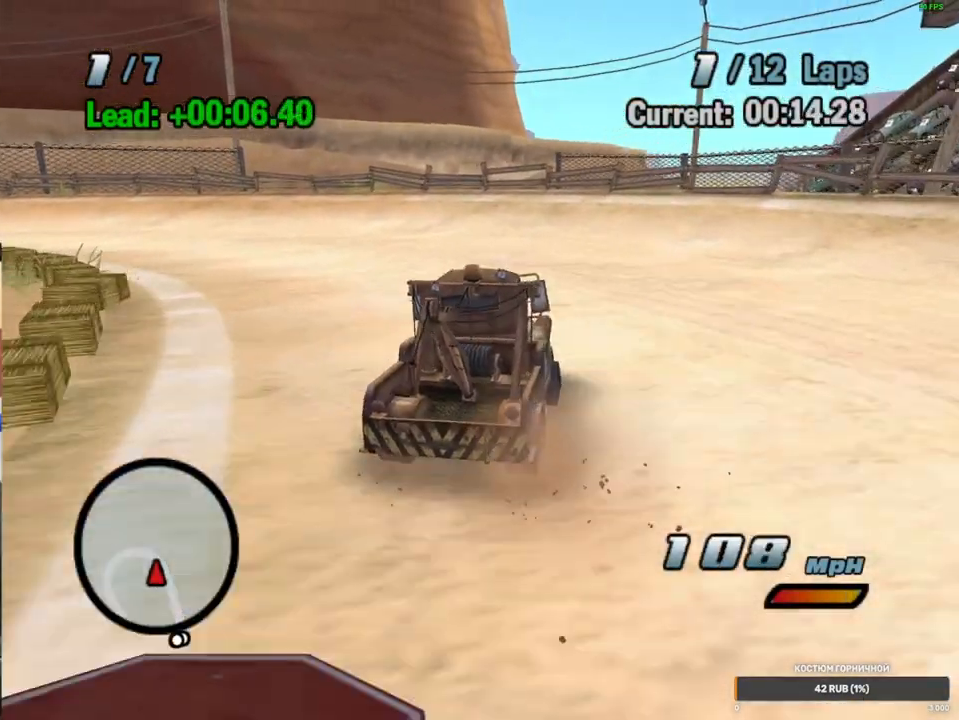
{"dt_ms": 1000, "buttons": ["A"], "left_stick": "left", "right_stick": "center", "events": [[650, "X", "down"], [850, "X", "up"]]}
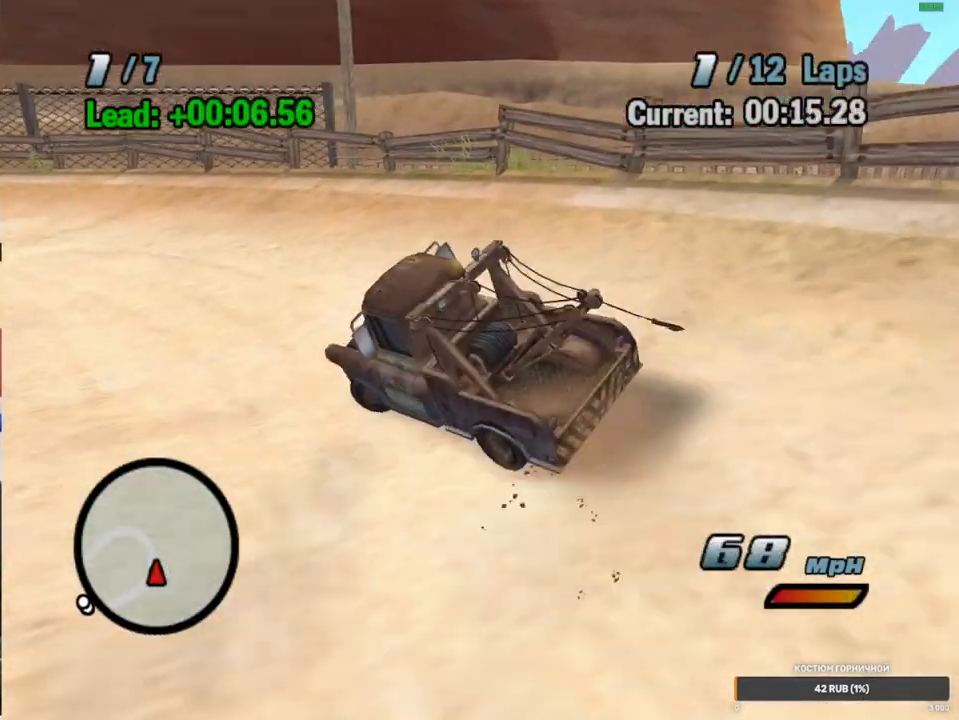
{"dt_ms": 500, "buttons": ["A"], "left_stick": "left", "right_stick": "center", "events": []}
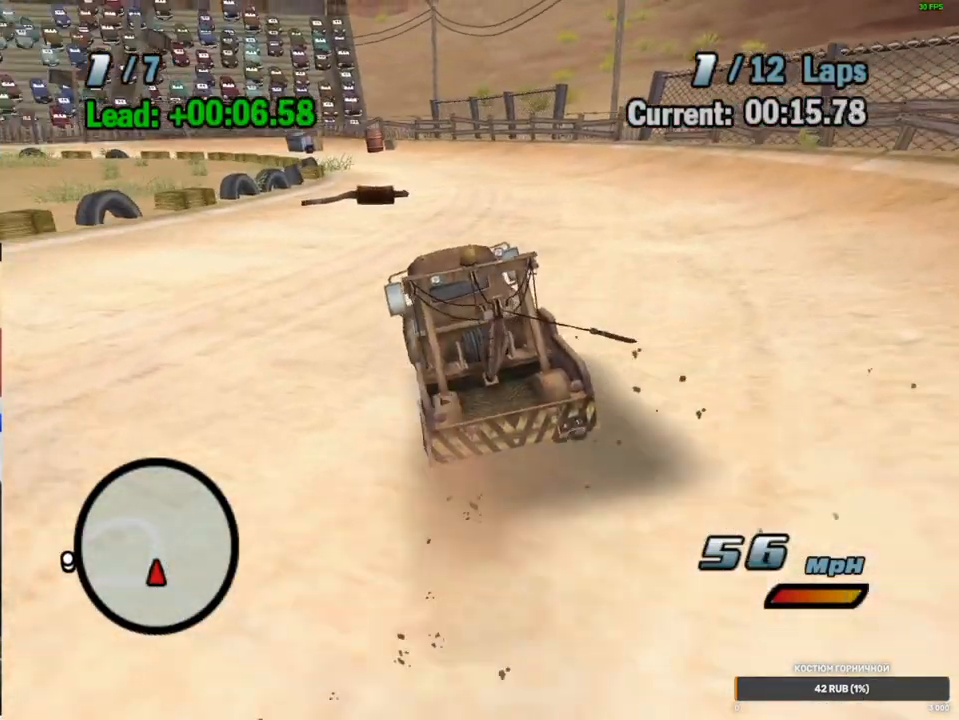
{"dt_ms": 500, "buttons": ["A"], "left_stick": "down", "right_stick": "center", "events": [[167, "left_stick", "center"], [400, "left_stick", "down"]]}
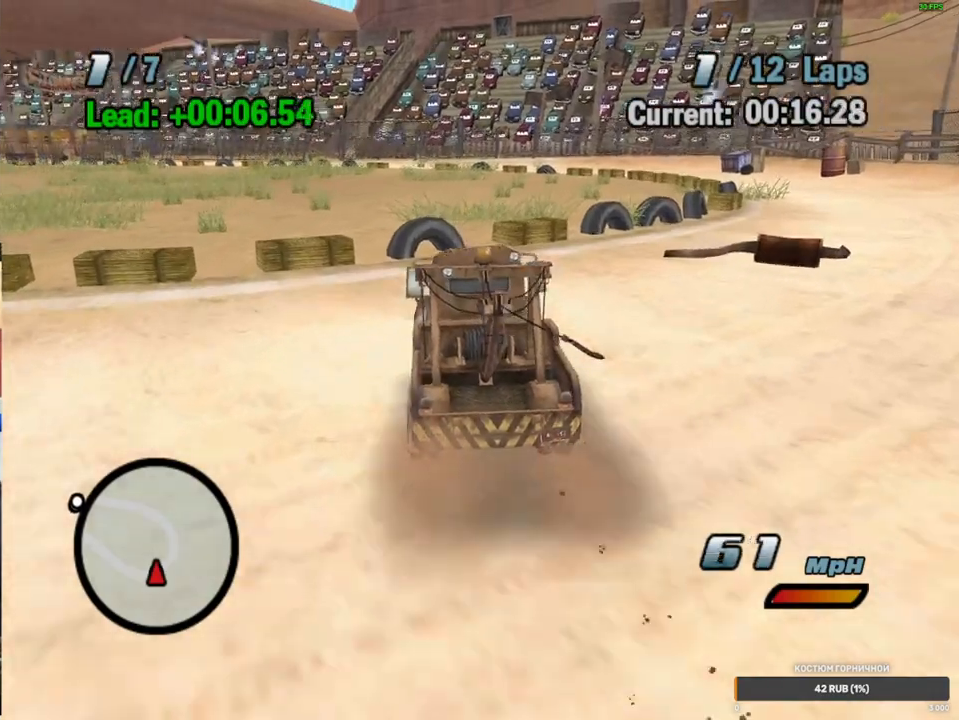
{"dt_ms": 500, "buttons": ["A"], "left_stick": "left", "right_stick": "center", "events": [[50, "left_stick", "up-left"], [133, "left_stick", "up"], [283, "left_stick", "down"], [467, "left_stick", "left"]]}
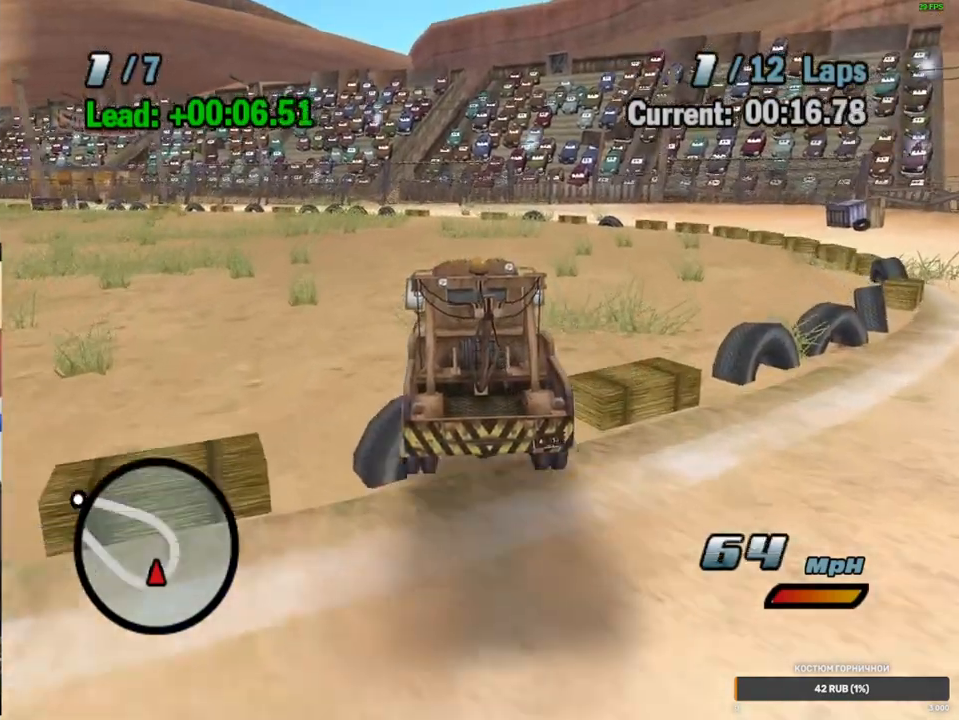
{"dt_ms": 500, "buttons": ["A", "R1"], "left_stick": "left", "right_stick": "center", "events": [[200, "L2", "down"], [283, "L2", "up"], [450, "R1", "down"]]}
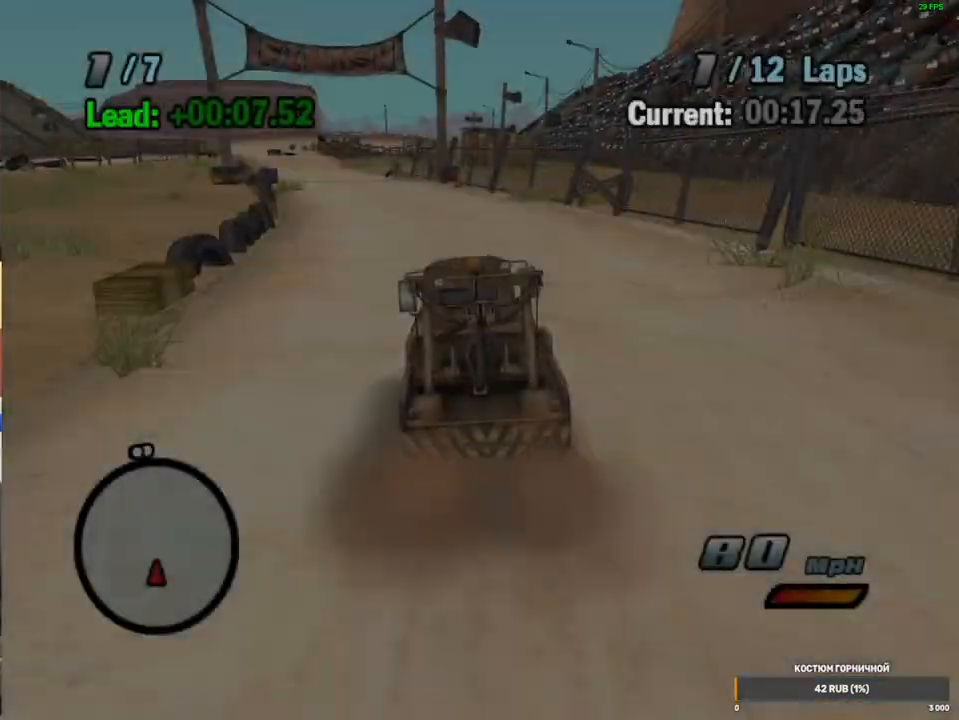
{"dt_ms": 500, "buttons": ["A"], "left_stick": "center", "right_stick": "center", "events": [[217, "left_stick", "center"], [300, "R1", "up"]]}
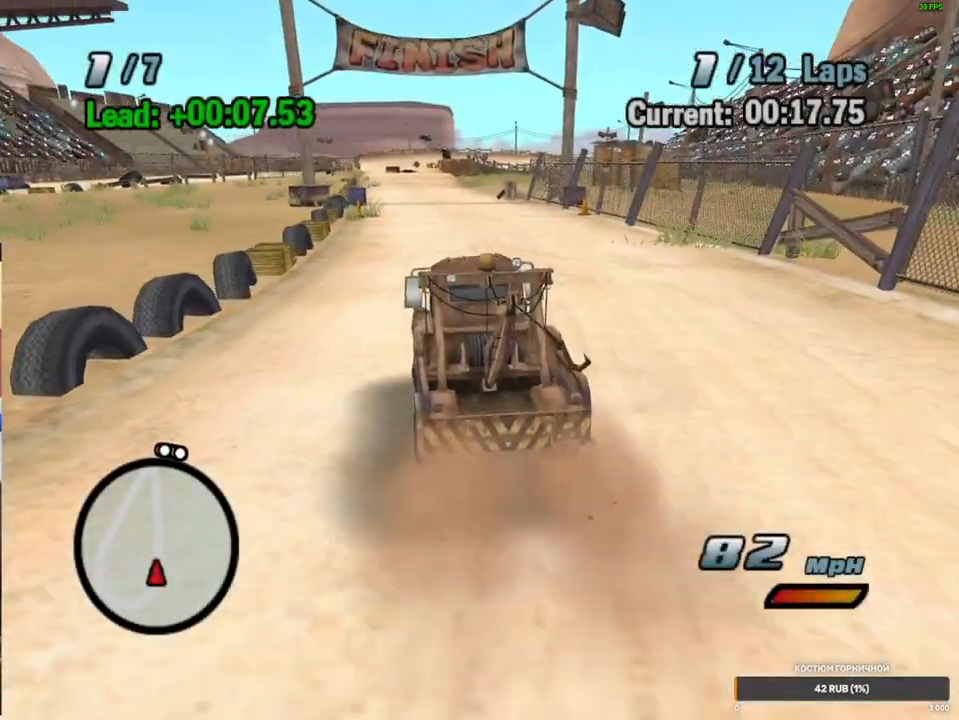
{"dt_ms": 1000, "buttons": ["A"], "left_stick": "right", "right_stick": "center", "events": [[500, "Y", "down"], [617, "Y", "up"], [683, "Y", "down"], [683, "left_stick", "right"], [767, "Y", "up"]]}